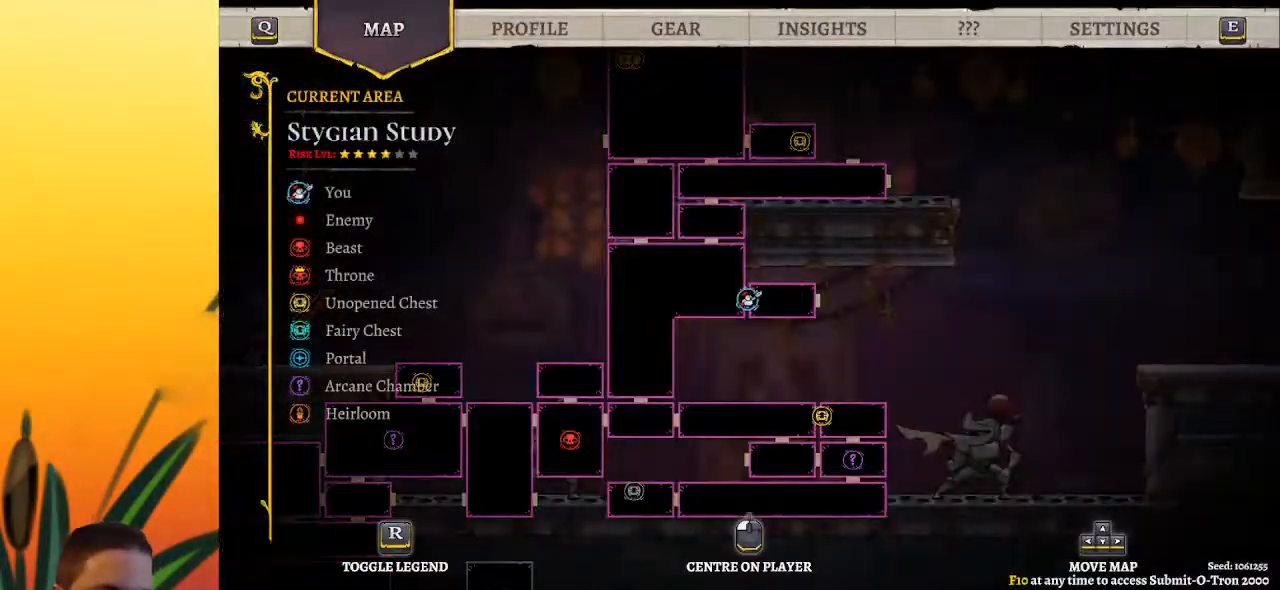
Gameplay with keyboard; each line is a JSON object with the keys held at the frame after it. "events" lists presses ("down") and releases ("up") of "a", "c", "d", "down", "left", "right", "s", "up", "x" and "z" between this image and that frame as [ms after this image, input, new state], when the widget could be followed in between. No other keys are recorded. Mouse input is not recorded.
{"keys": ["right"], "events": [[217, "right", "down"]]}
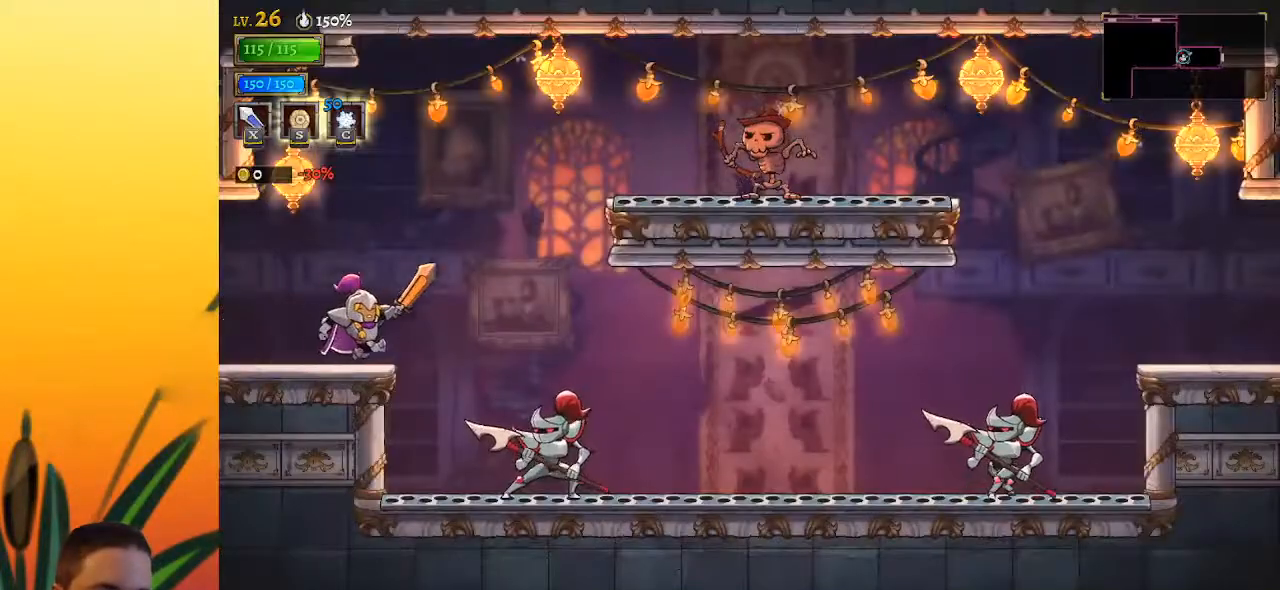
{"keys": ["right"], "events": [[50, "z", "down"], [100, "z", "up"]]}
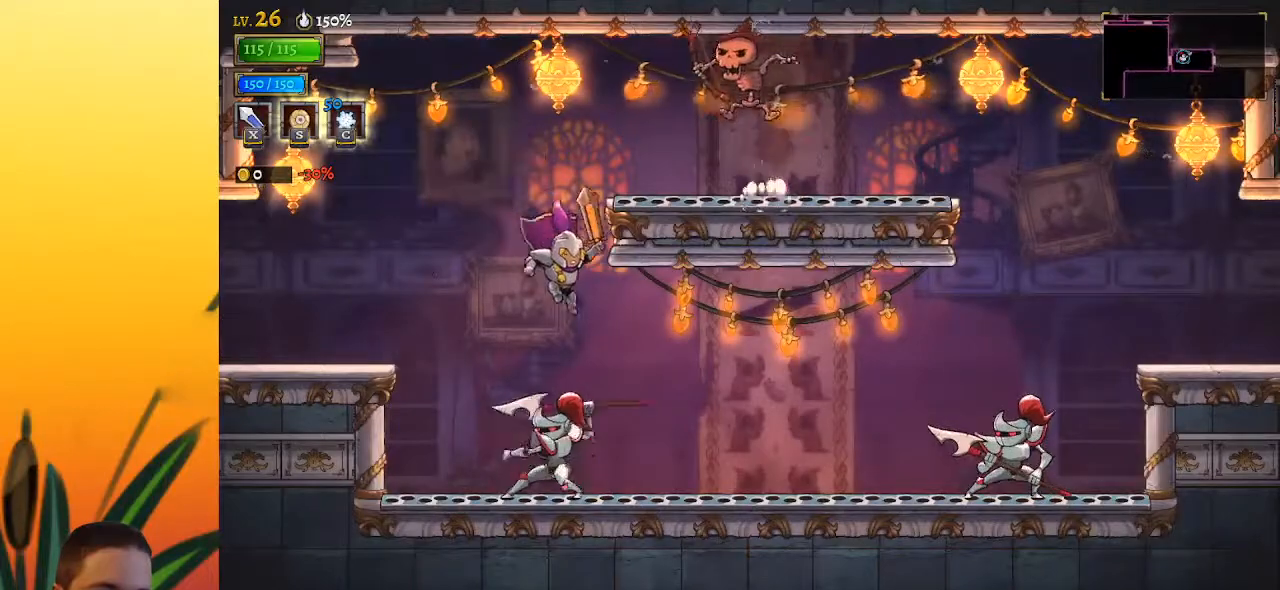
{"keys": ["right"], "events": [[67, "d", "down"], [250, "d", "up"]]}
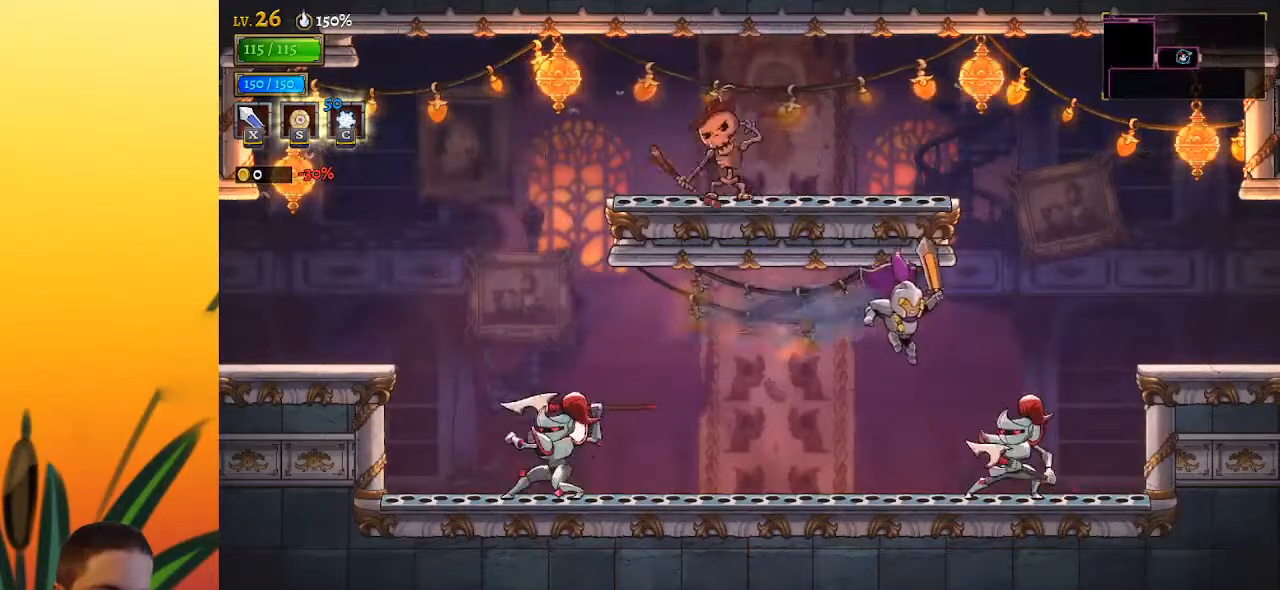
{"keys": ["right"], "events": [[67, "down", "down"], [167, "down", "up"], [217, "d", "down"], [350, "d", "up"]]}
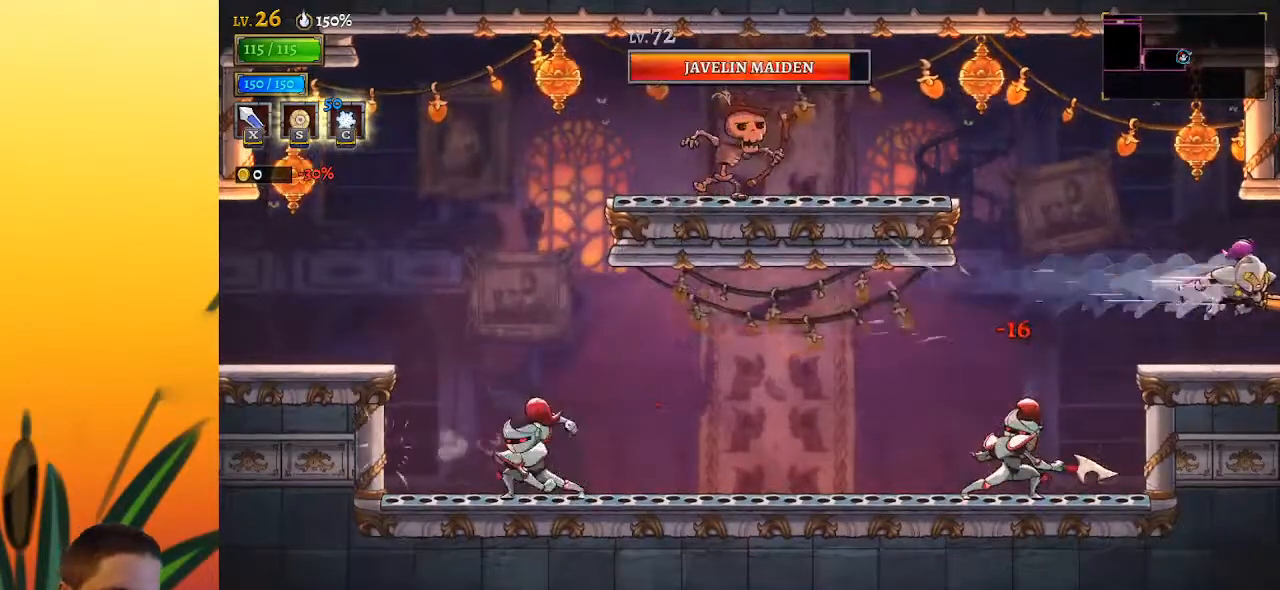
{"keys": [], "events": [[317, "right", "up"]]}
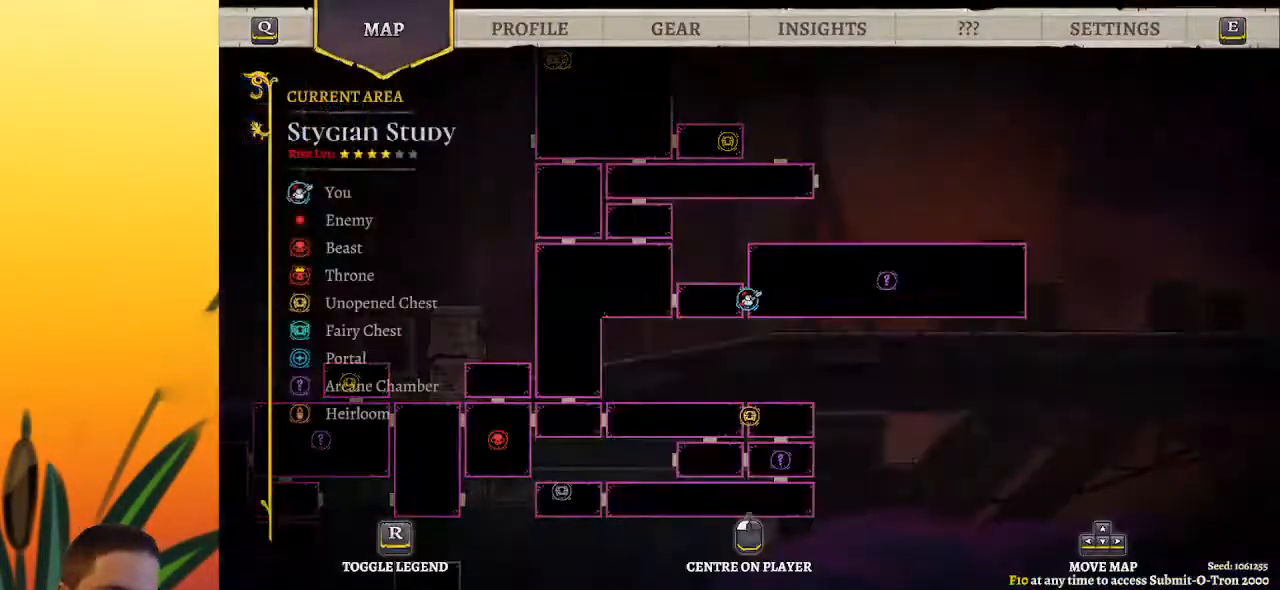
{"keys": [], "events": []}
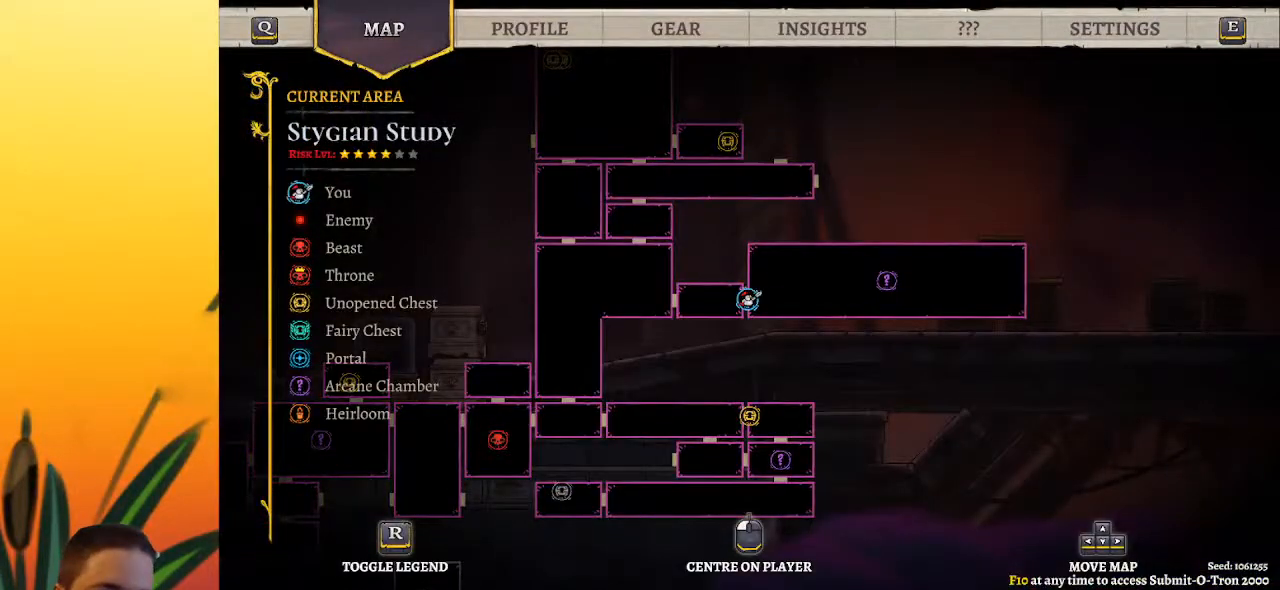
{"keys": ["left"], "events": [[267, "left", "down"]]}
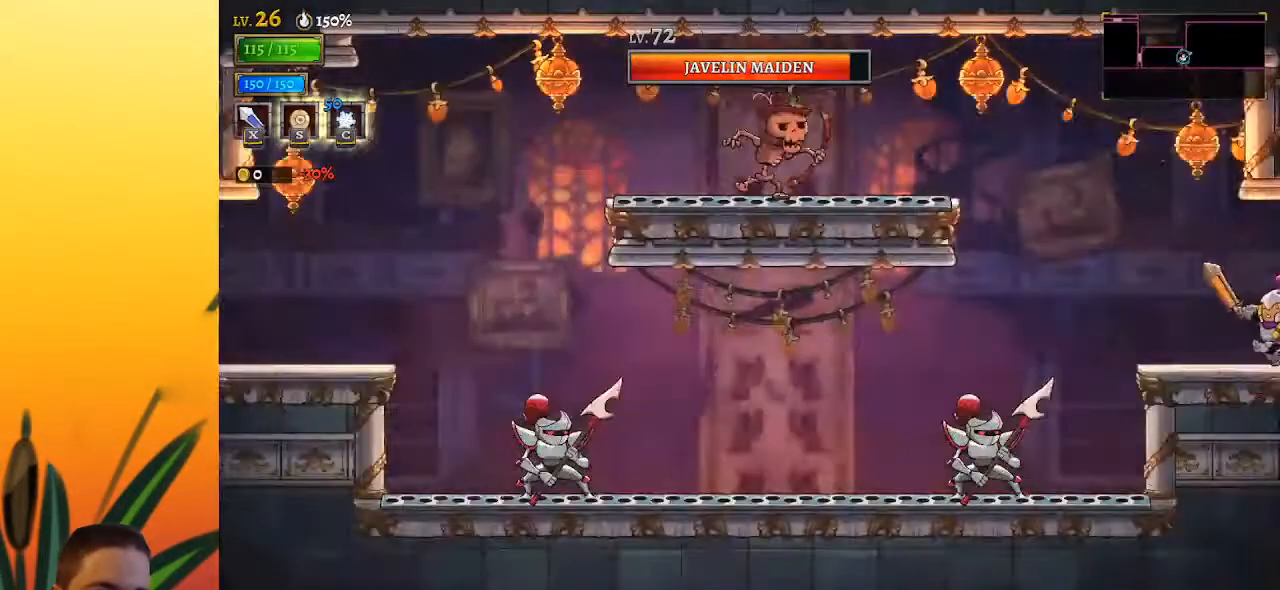
{"keys": ["left"], "events": [[233, "a", "down"], [367, "a", "up"]]}
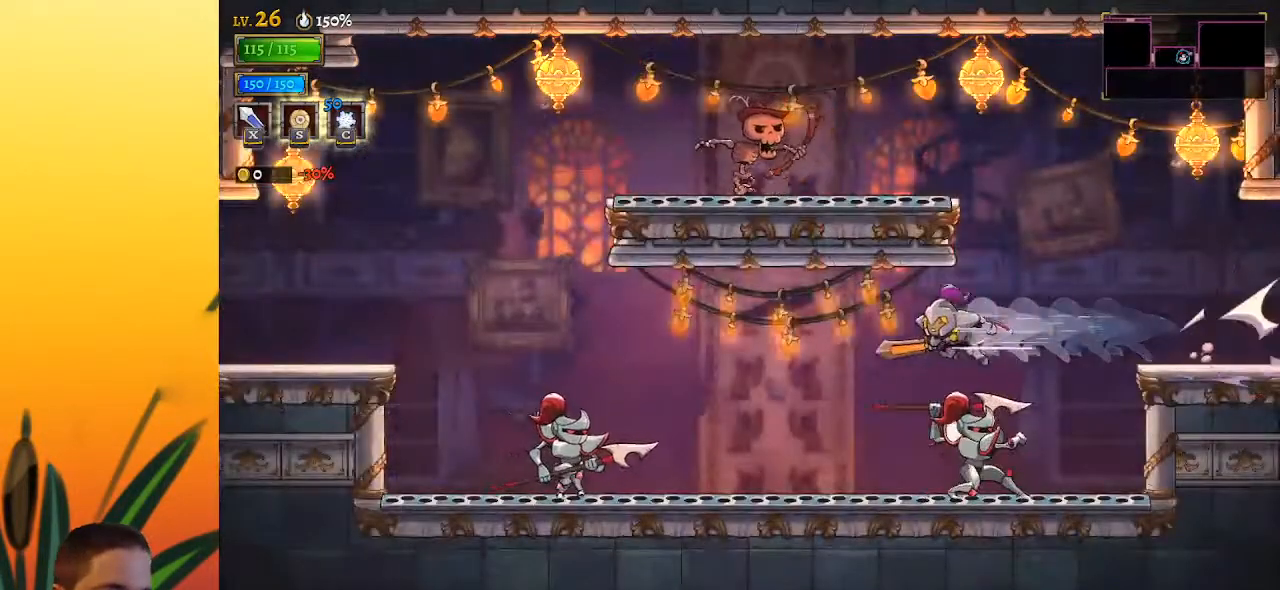
{"keys": ["left"], "events": [[333, "z", "down"], [500, "z", "up"]]}
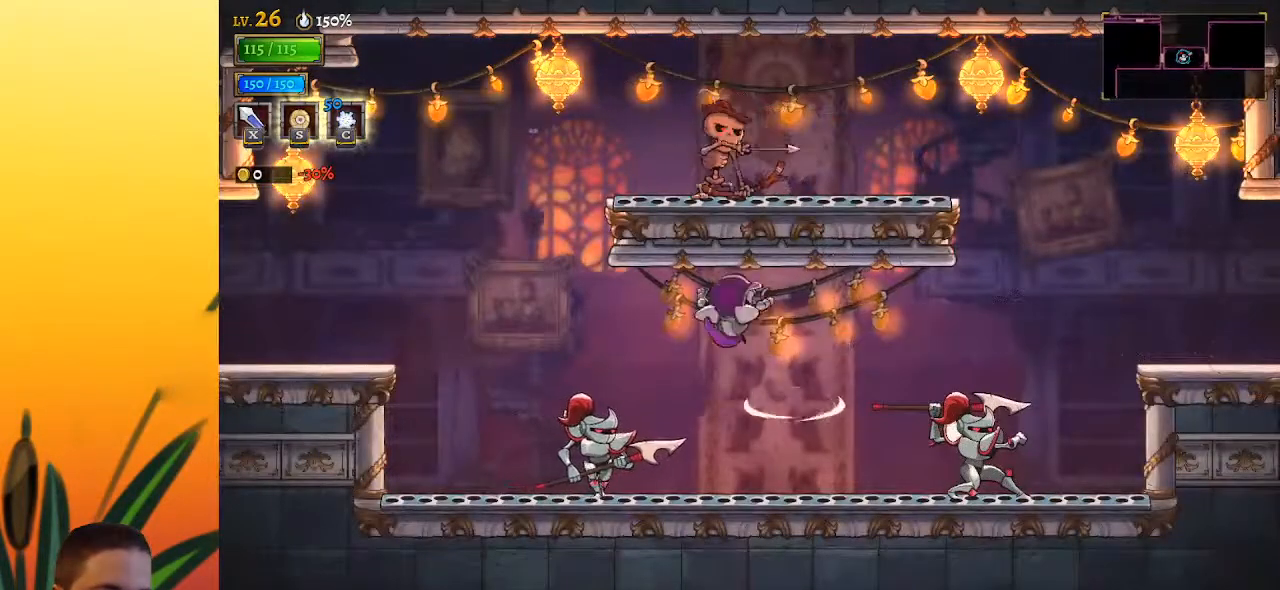
{"keys": ["a", "left"], "events": [[283, "down", "down"], [433, "down", "up"], [467, "a", "down"]]}
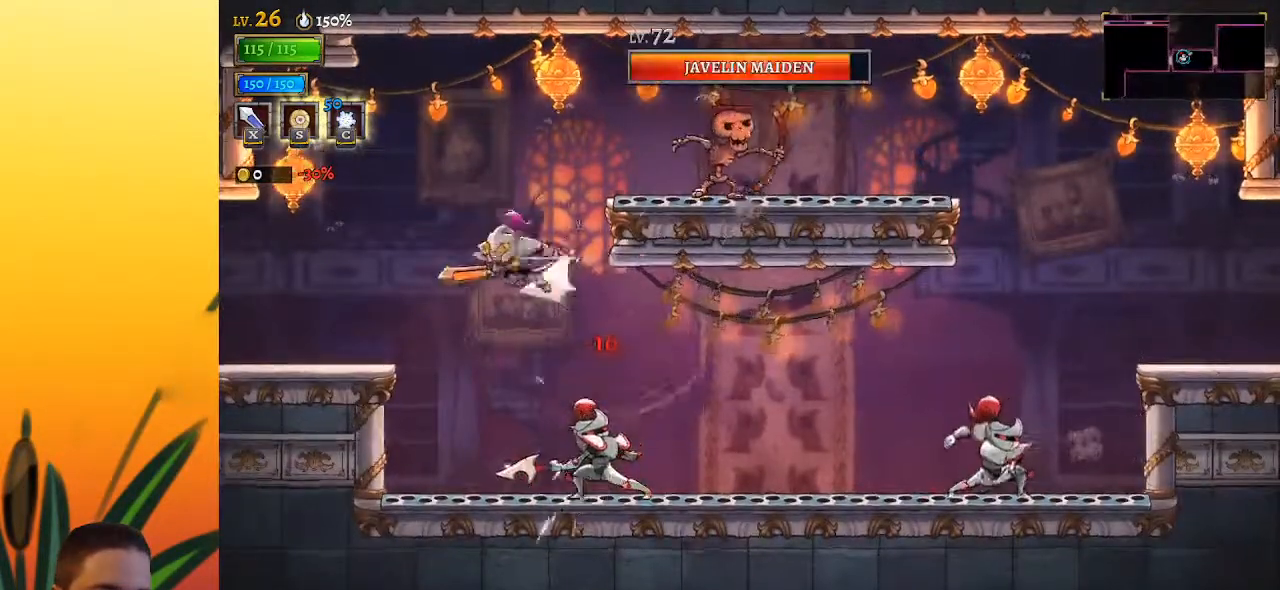
{"keys": ["left"], "events": [[167, "a", "up"]]}
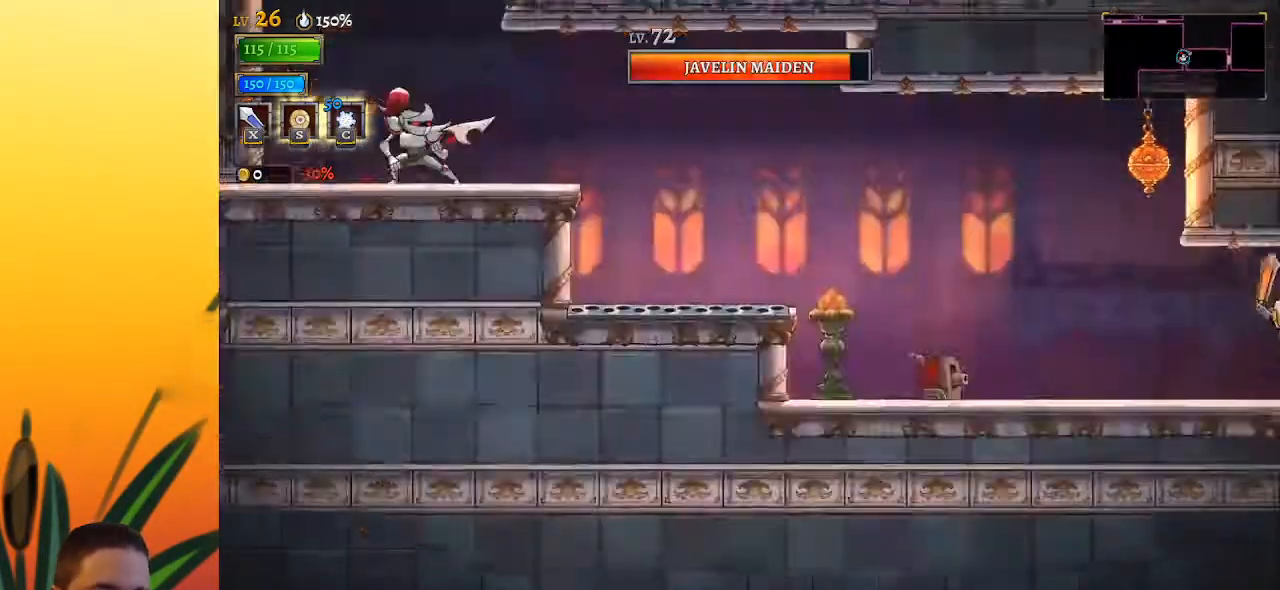
{"keys": ["left"], "events": [[183, "left", "up"], [283, "left", "down"]]}
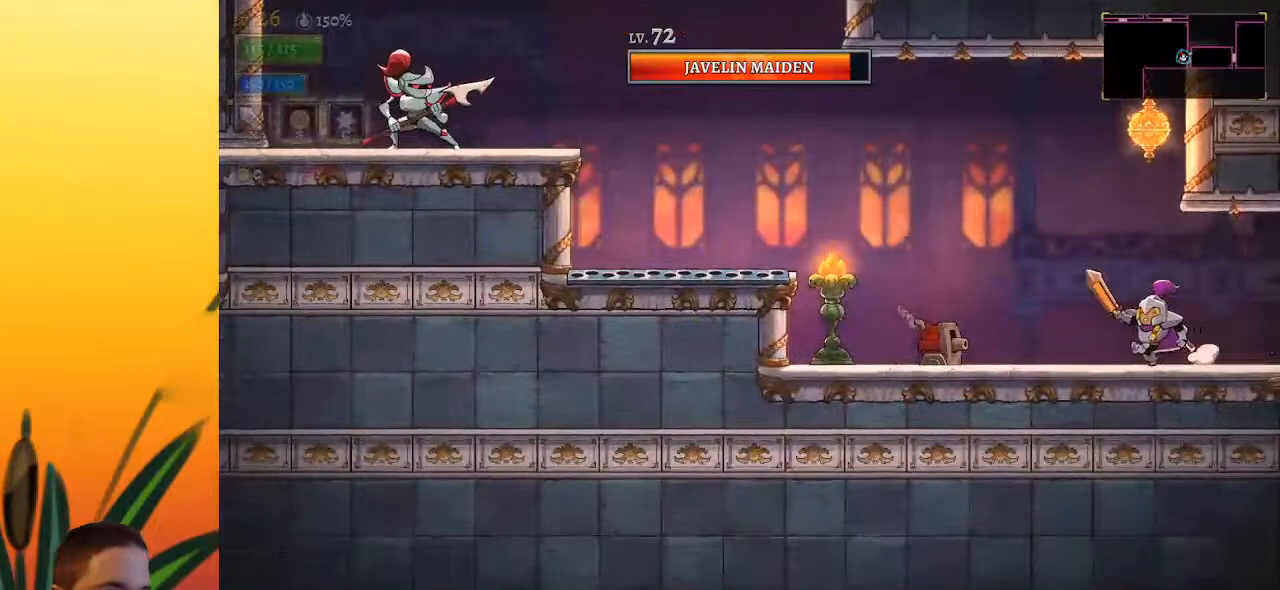
{"keys": ["left"], "events": [[17, "z", "down"], [250, "z", "up"], [350, "a", "down"], [483, "a", "up"]]}
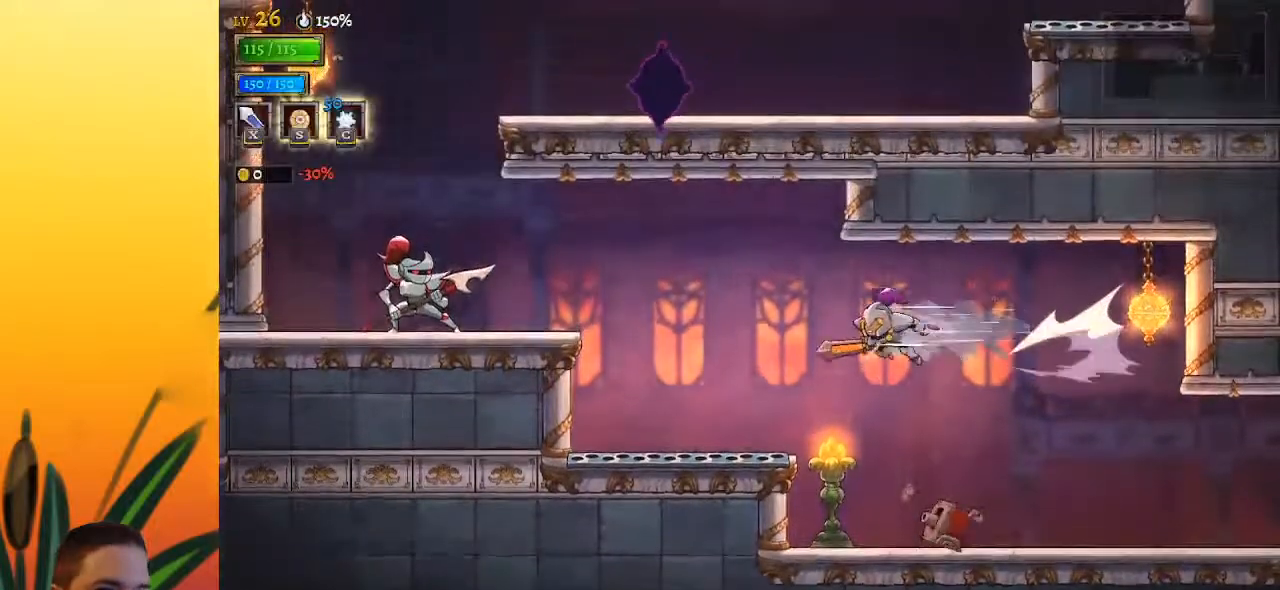
{"keys": ["z"], "events": [[317, "left", "up"], [500, "z", "down"]]}
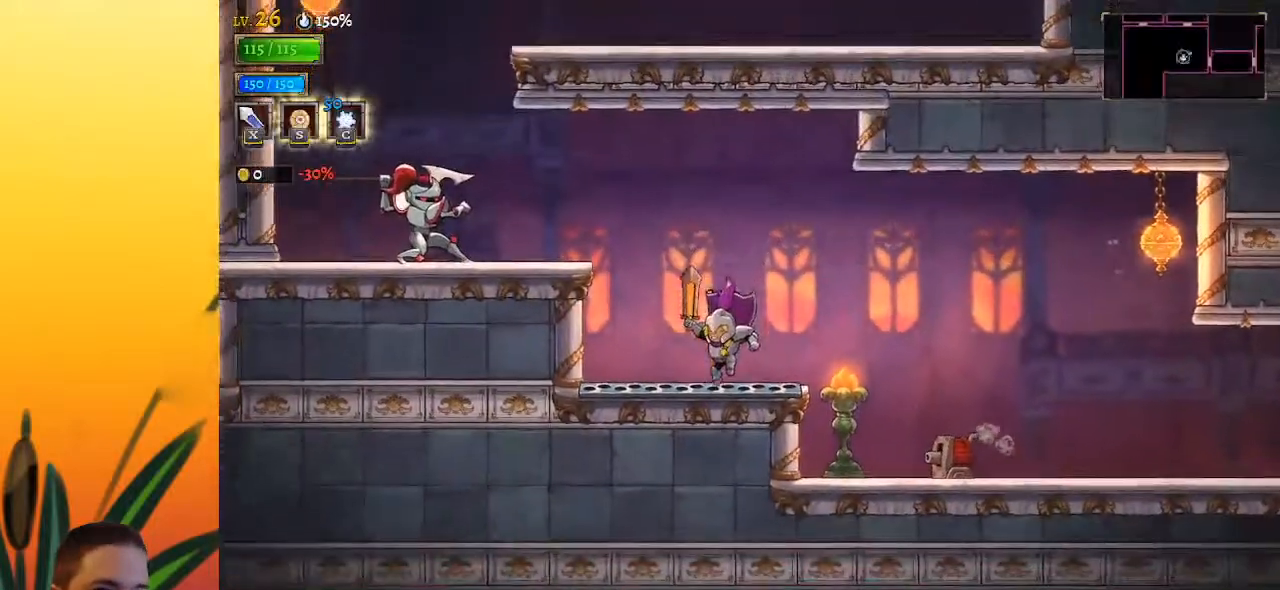
{"keys": ["a", "left"], "events": [[50, "left", "down"], [300, "z", "up"], [400, "a", "down"]]}
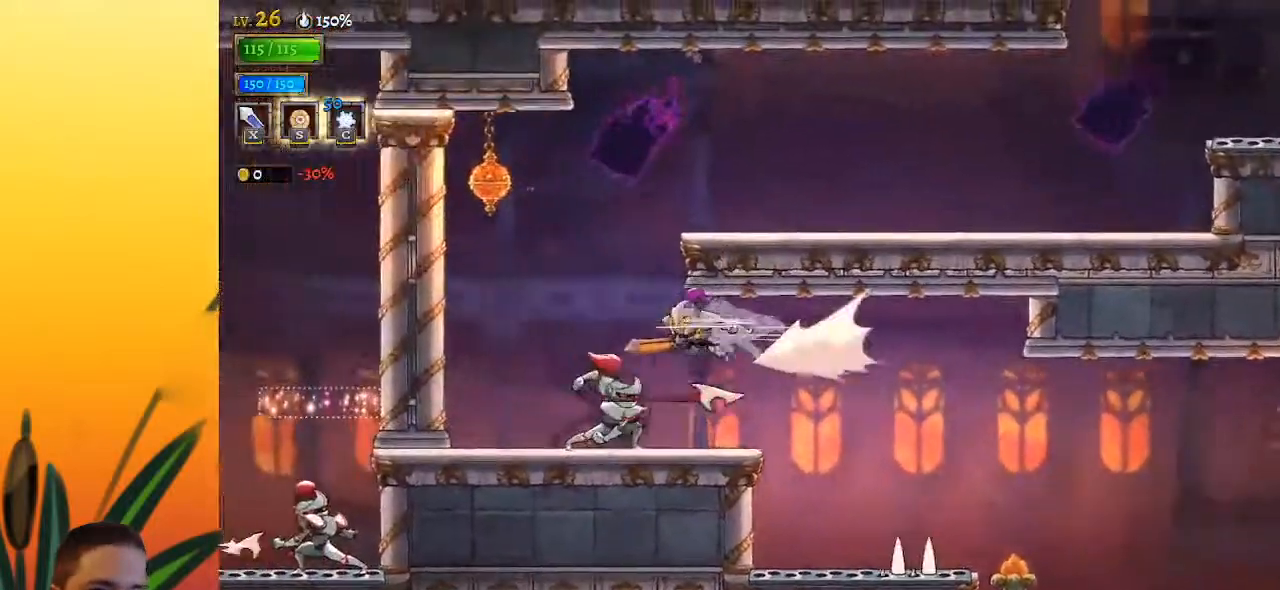
{"keys": ["right"], "events": [[67, "down", "down"], [117, "a", "up"], [200, "down", "up"], [250, "left", "up"], [250, "right", "down"]]}
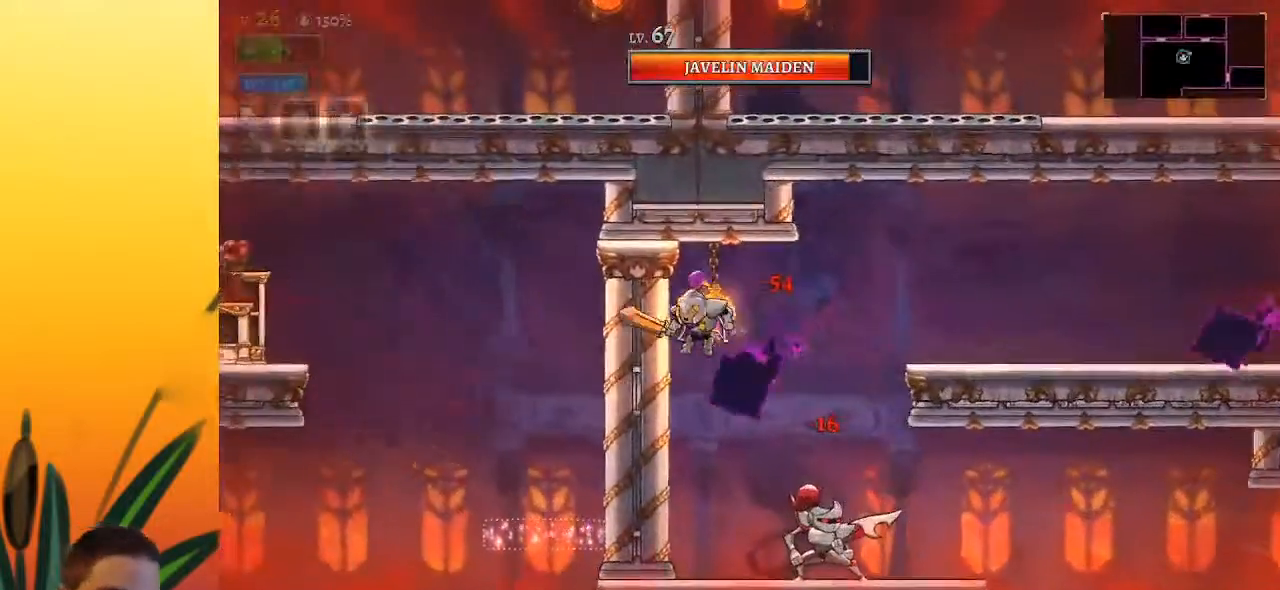
{"keys": ["d", "right"], "events": [[183, "z", "down"], [417, "z", "up"], [450, "d", "down"]]}
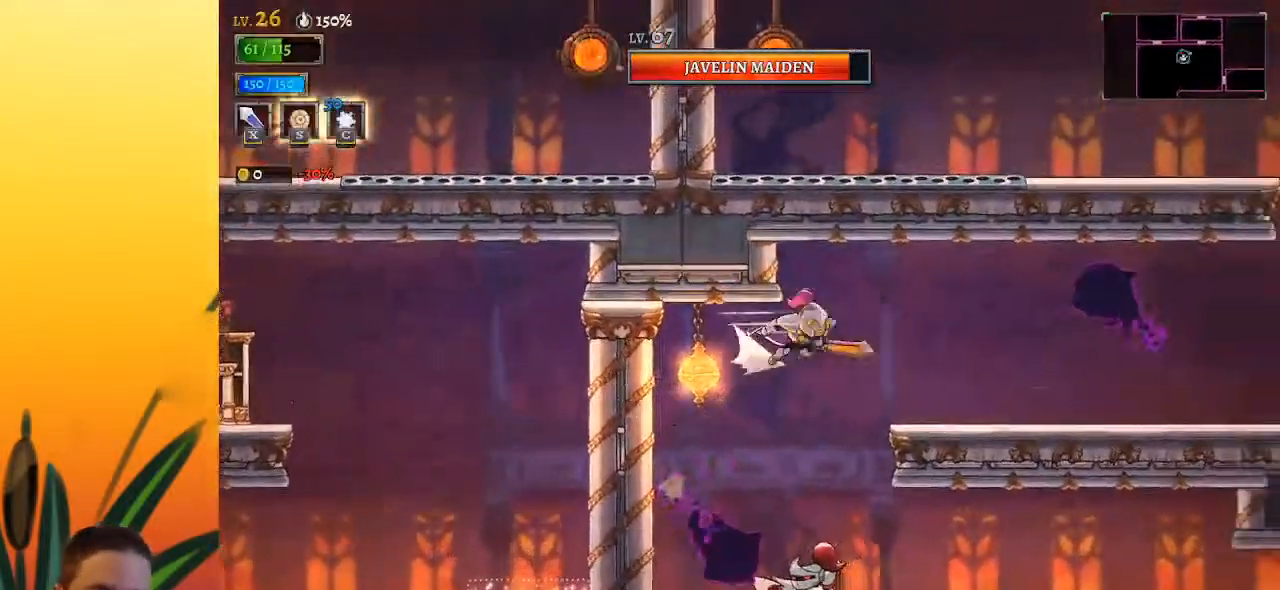
{"keys": ["right"], "events": [[150, "d", "up"]]}
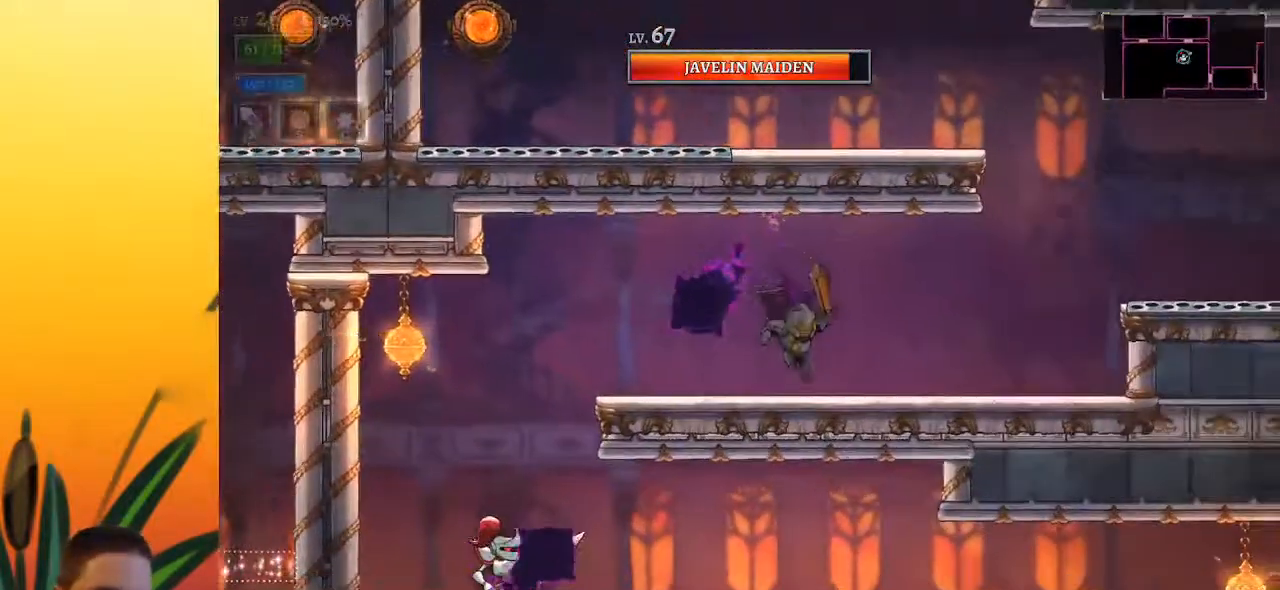
{"keys": ["right"], "events": []}
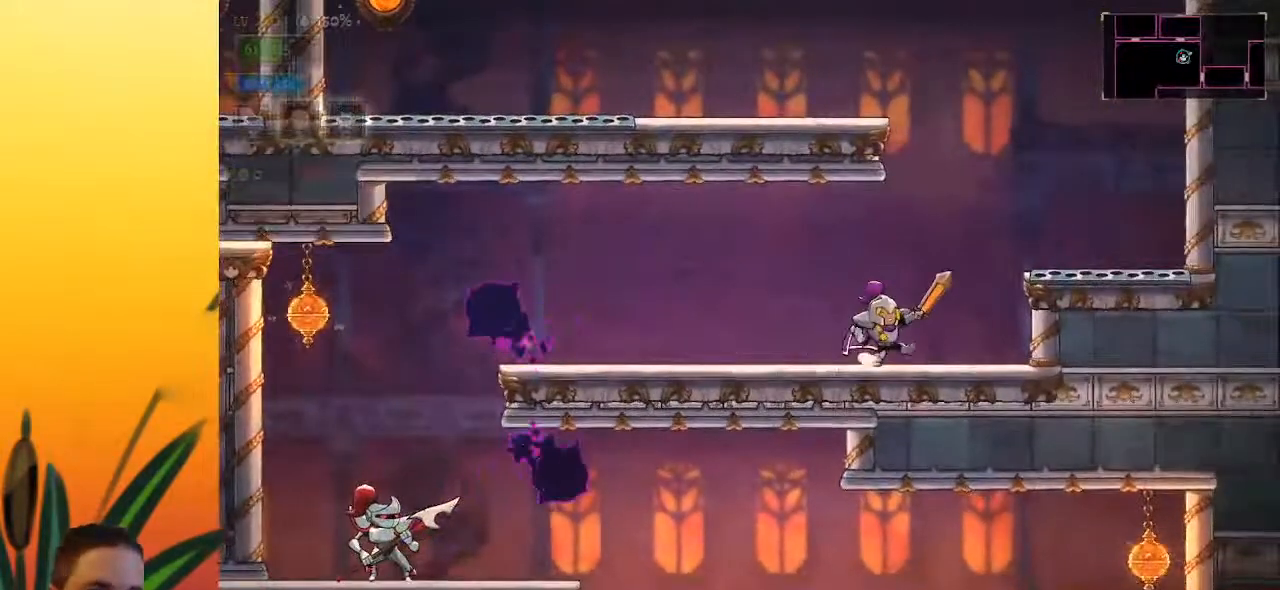
{"keys": ["left", "z"], "events": [[83, "z", "down"], [233, "right", "up"], [367, "z", "up"], [417, "z", "down"], [467, "left", "down"]]}
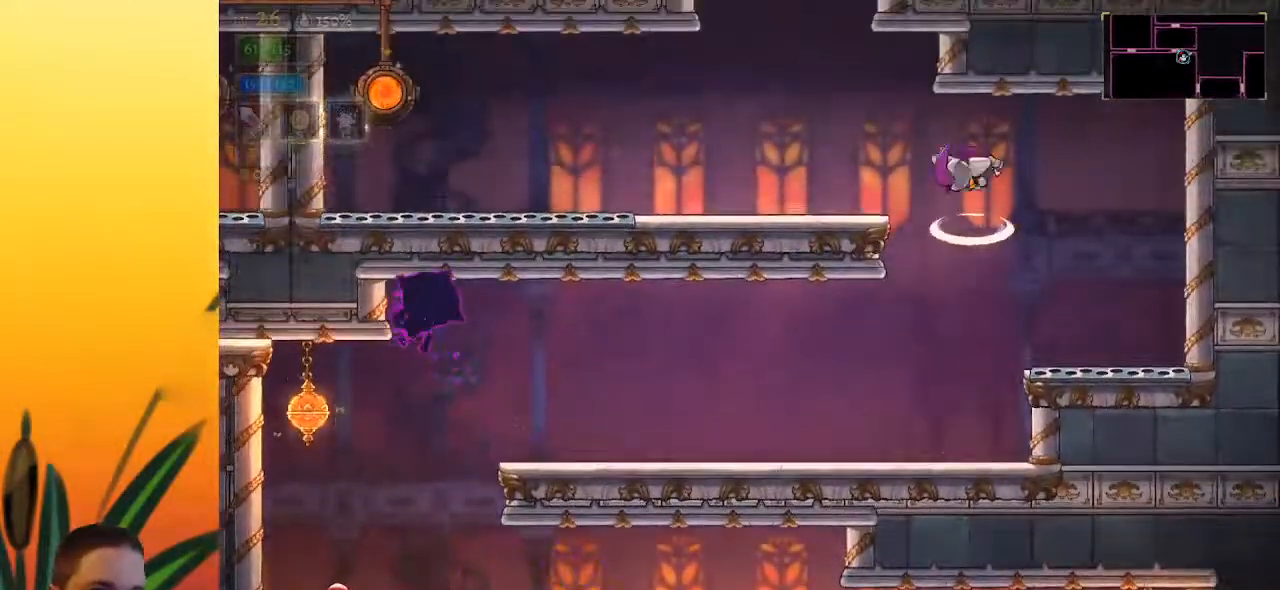
{"keys": ["left"], "events": [[133, "z", "up"]]}
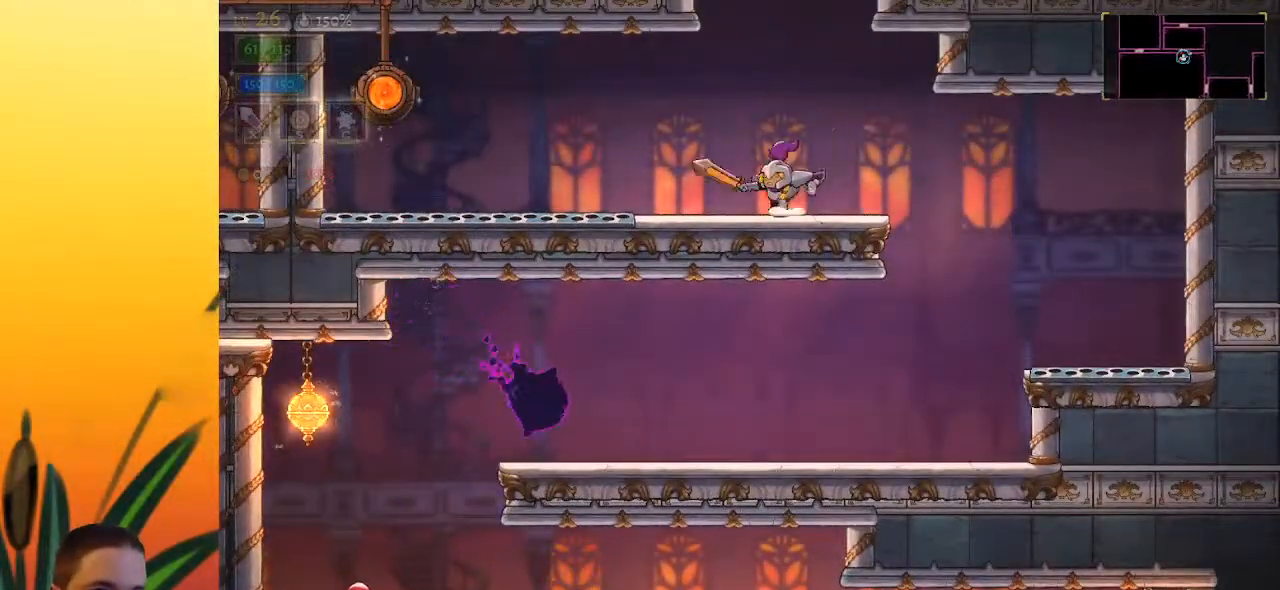
{"keys": [], "events": [[50, "left", "up"], [50, "z", "down"], [367, "z", "up"]]}
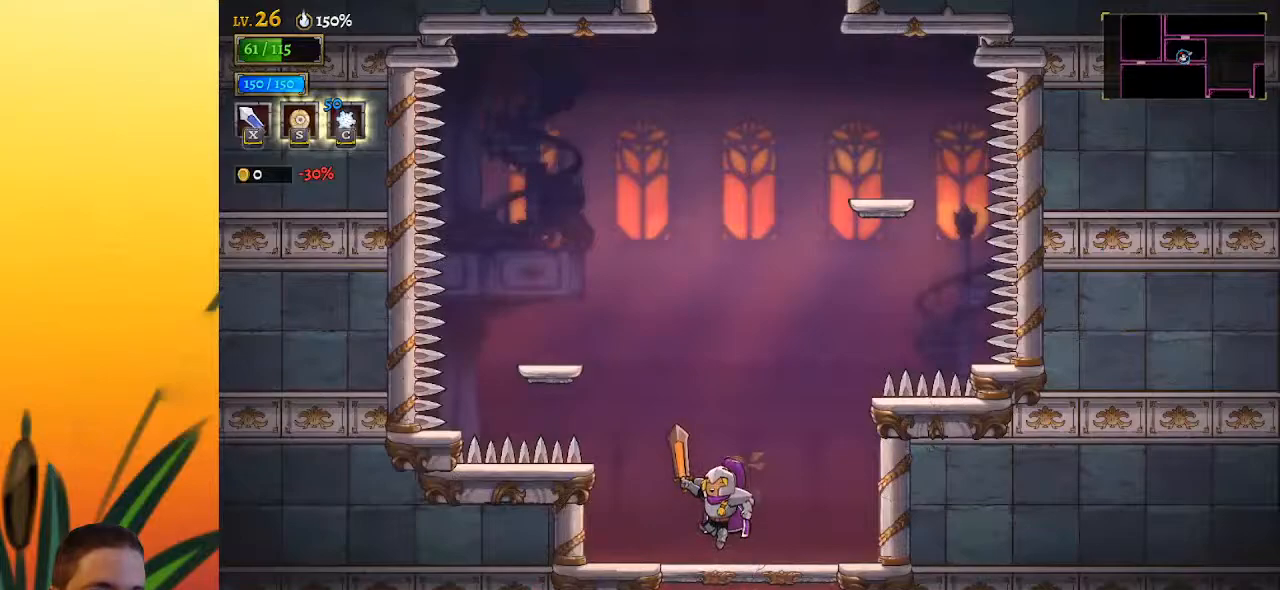
{"keys": [], "events": []}
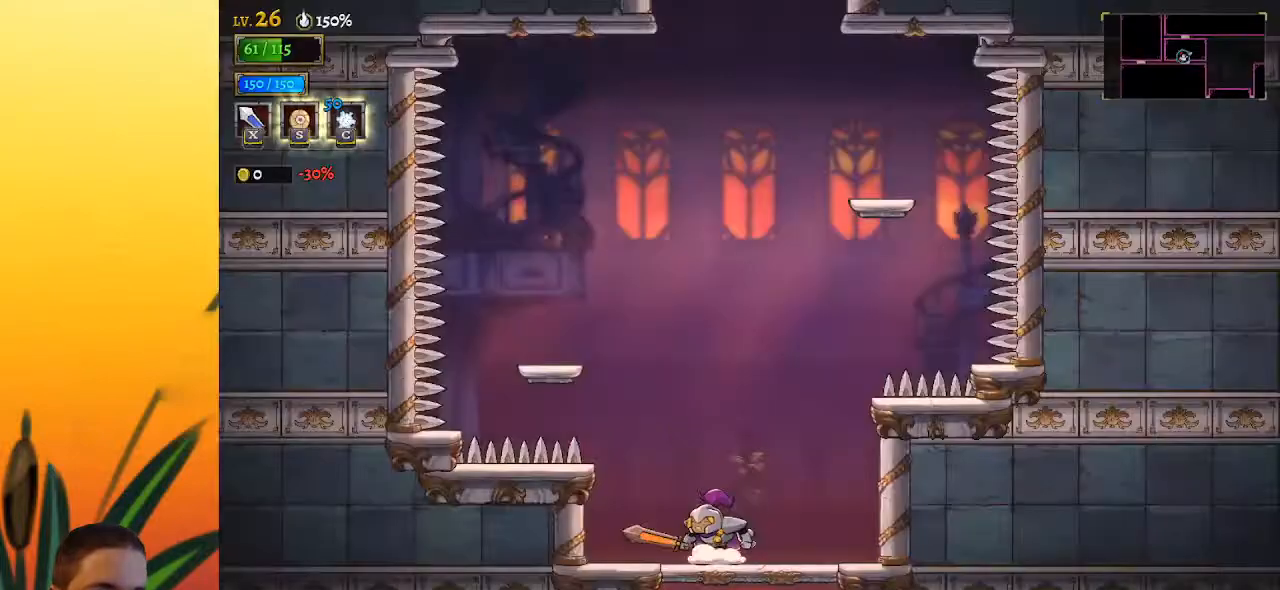
{"keys": ["z"], "events": [[67, "z", "down"], [450, "z", "up"], [500, "z", "down"]]}
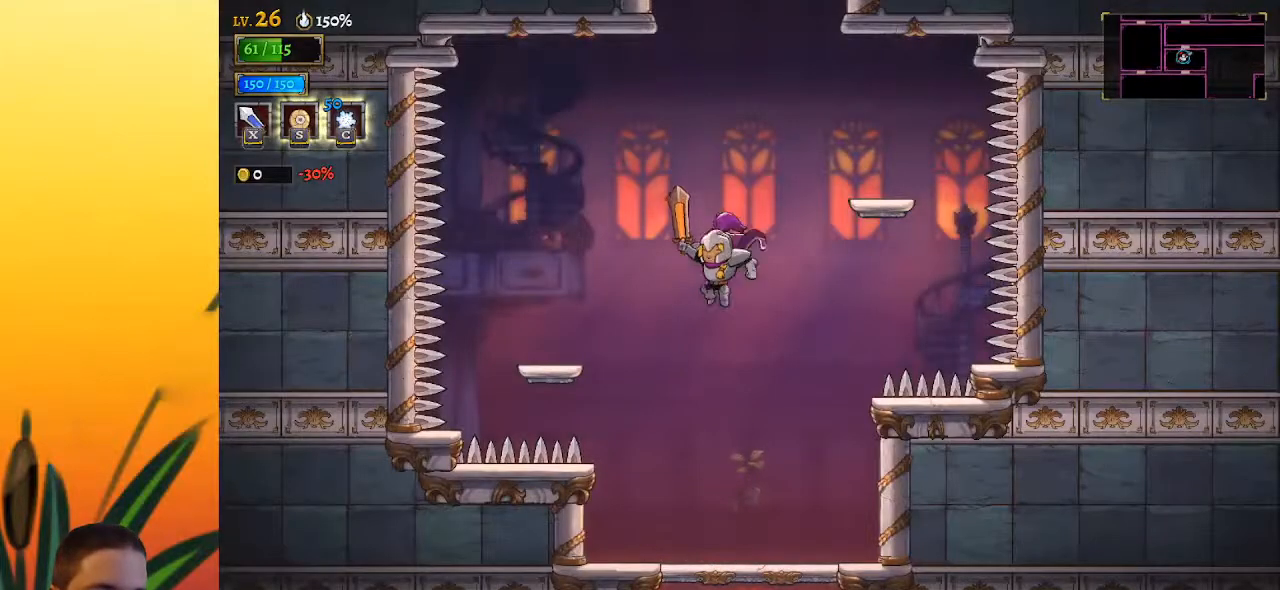
{"keys": [], "events": [[33, "right", "down"], [467, "z", "up"], [500, "right", "up"]]}
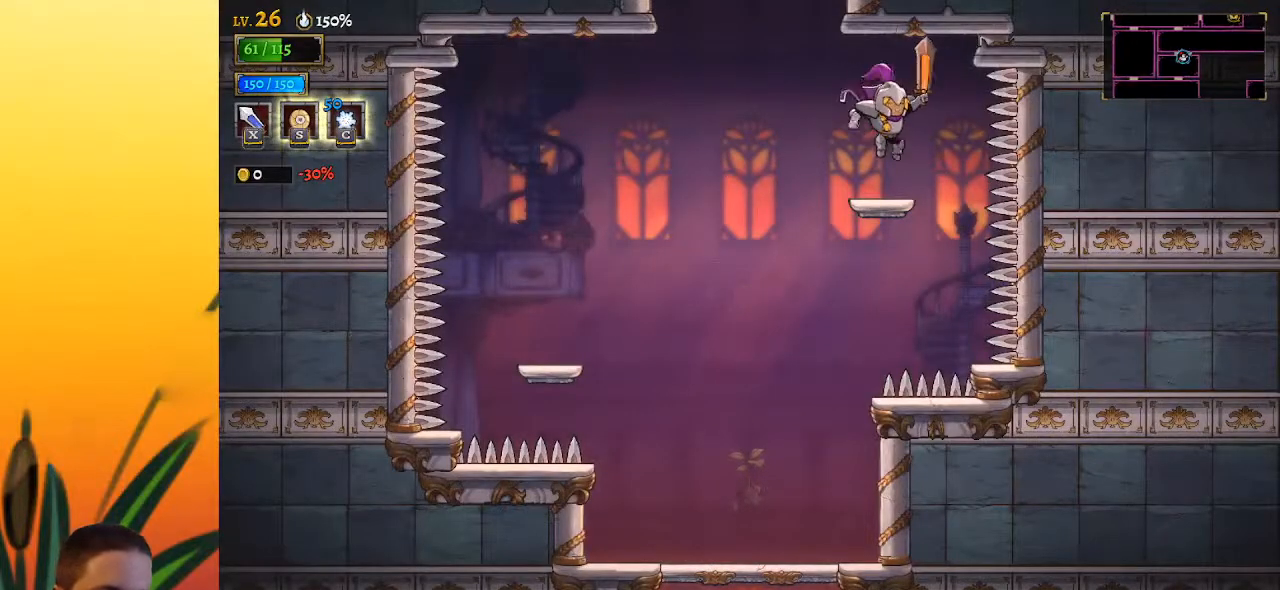
{"keys": [], "events": [[50, "left", "down"], [150, "z", "down"], [383, "left", "up"], [433, "z", "up"]]}